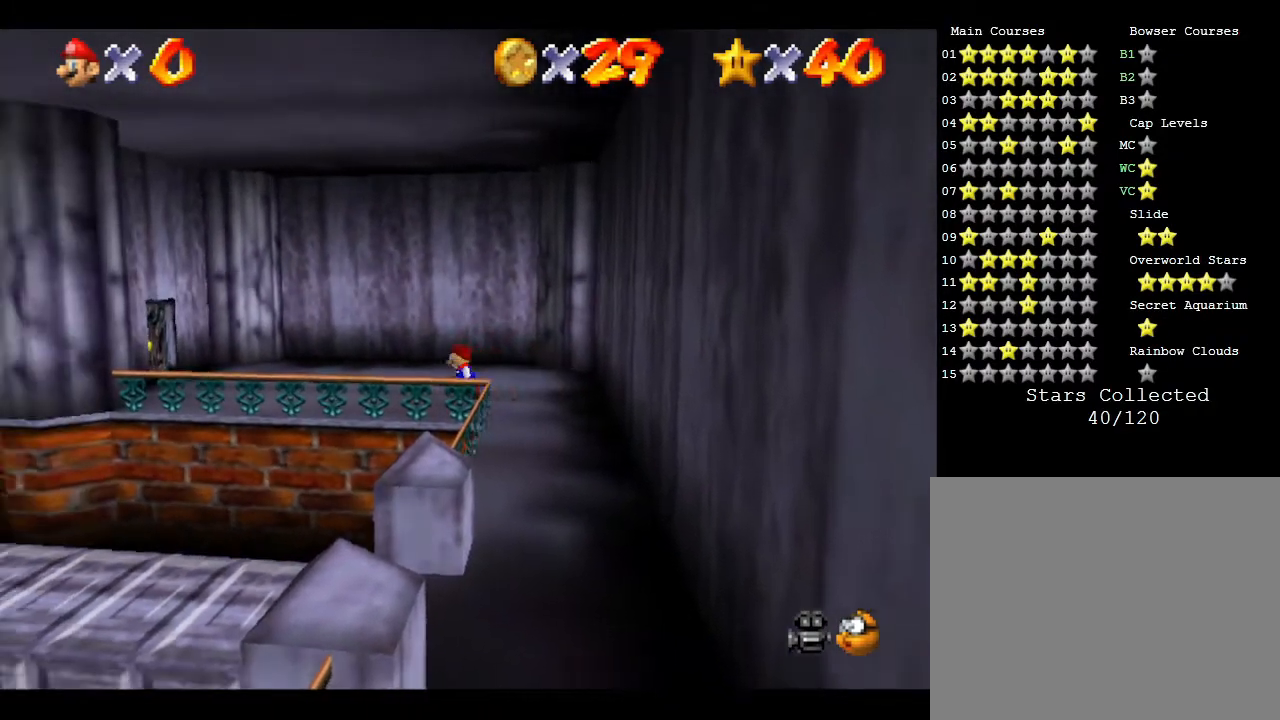
Gameplay with a controller (Nintendo layout); each line is a JSON object with the inputs held at the frame after it. "events" lists button and stick changes between this image and that frame as [ms after this image, input, new state], when the widget could be followed in between. Not read: L3 R3.
{"buttons": [], "left_stick": "down-right", "events": []}
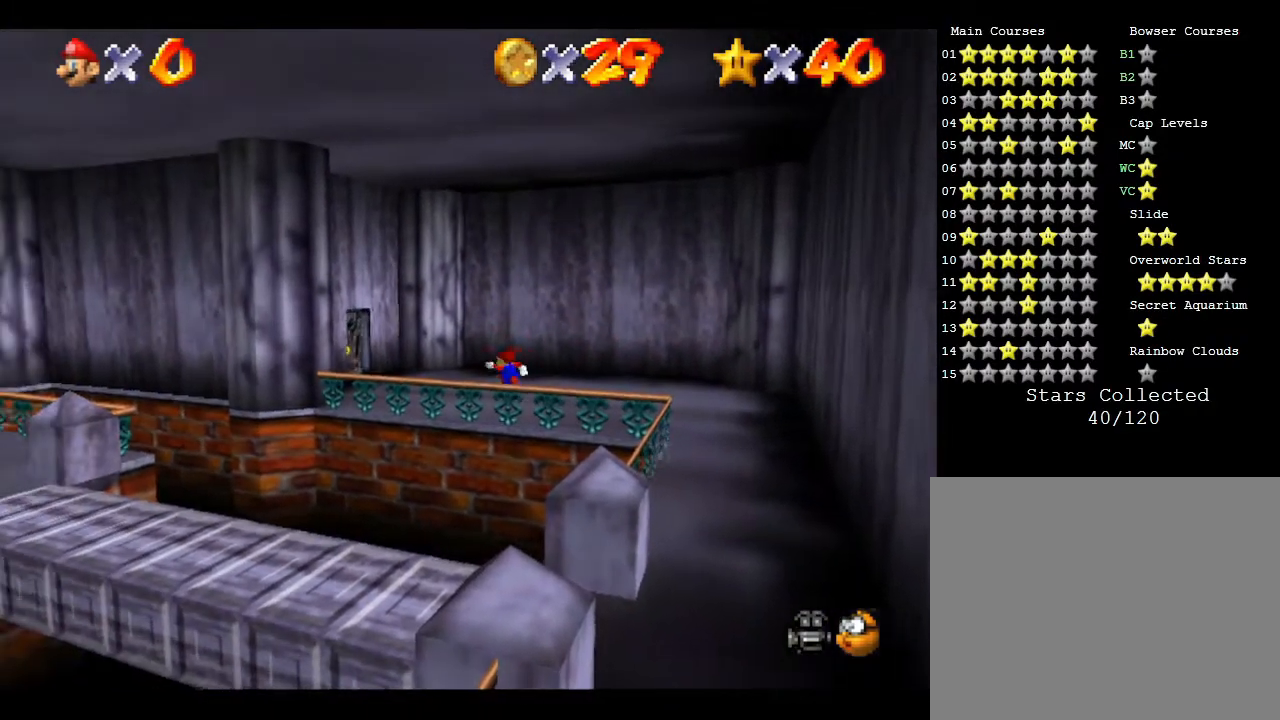
{"buttons": [], "left_stick": "down-right", "events": []}
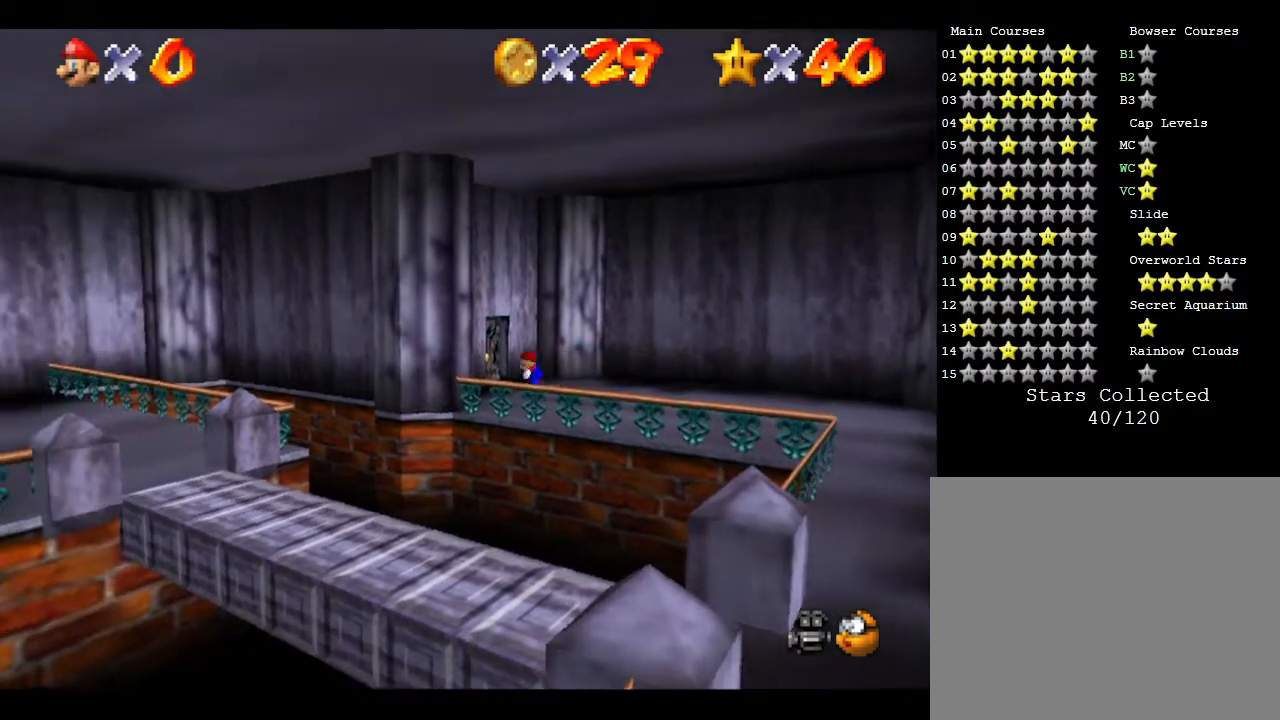
{"buttons": [], "left_stick": "down-right", "events": []}
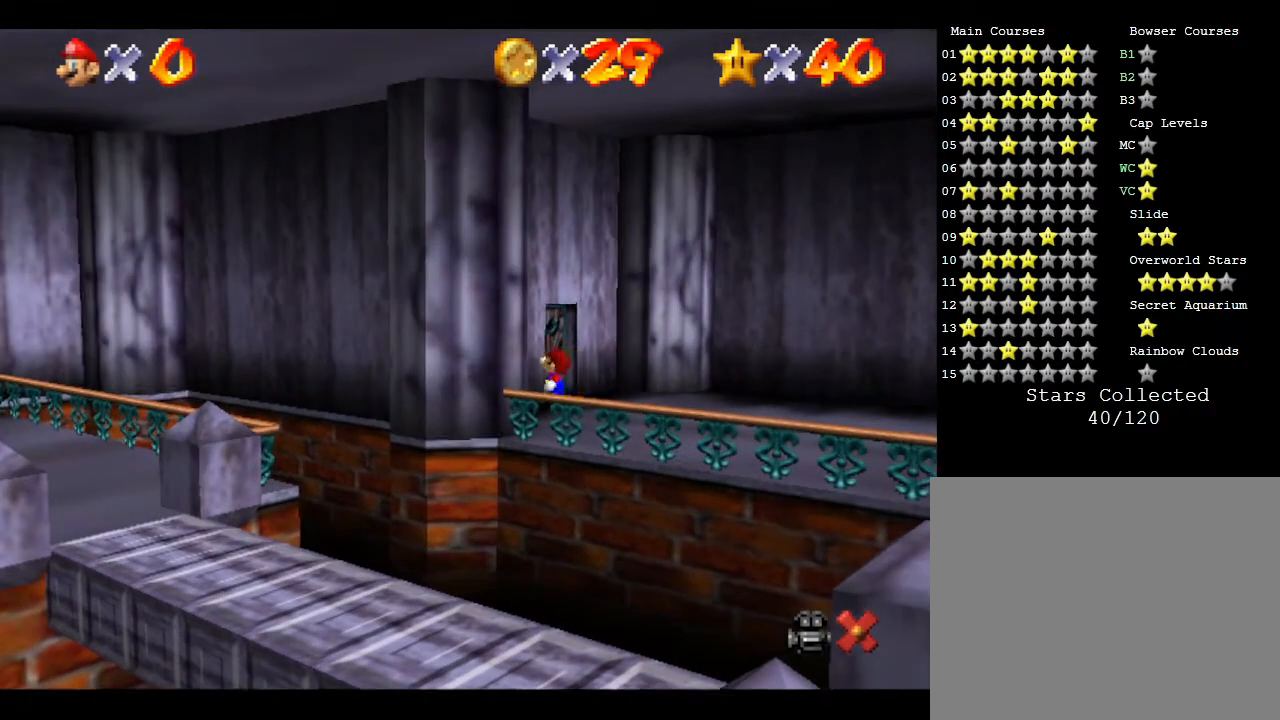
{"buttons": [], "left_stick": "center", "events": [[267, "left_stick", "center"]]}
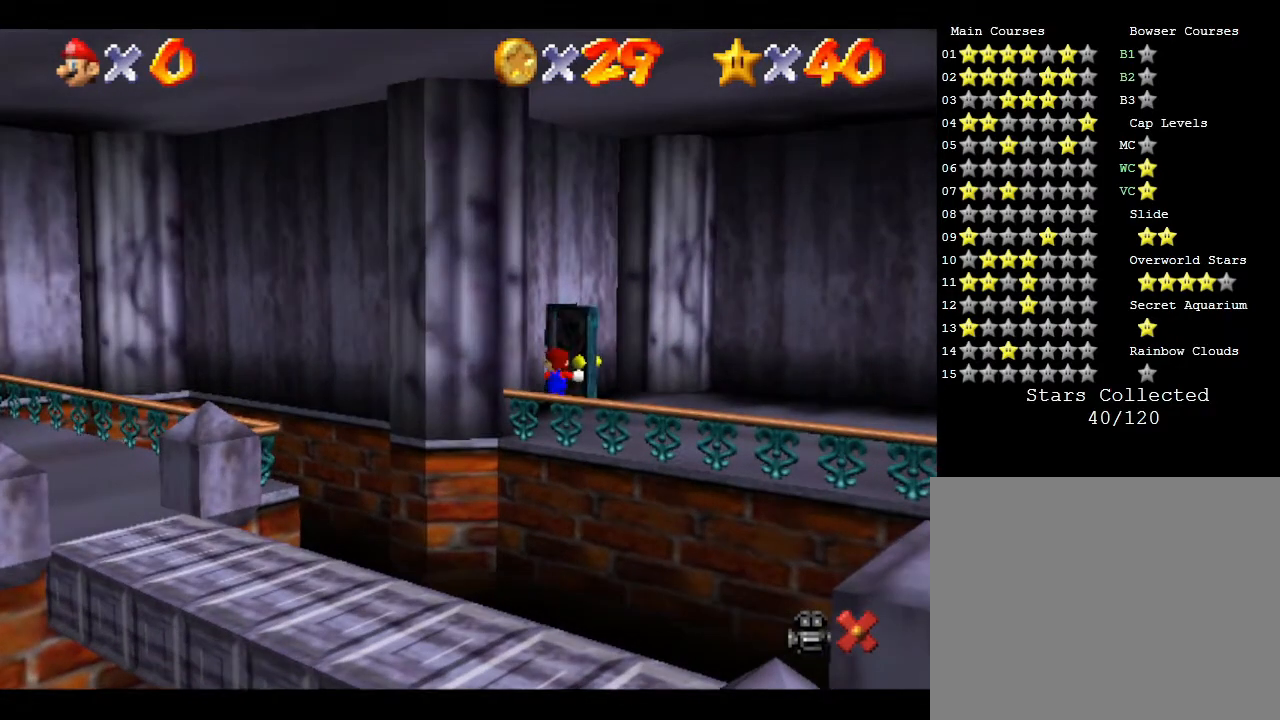
{"buttons": [], "left_stick": "center", "events": []}
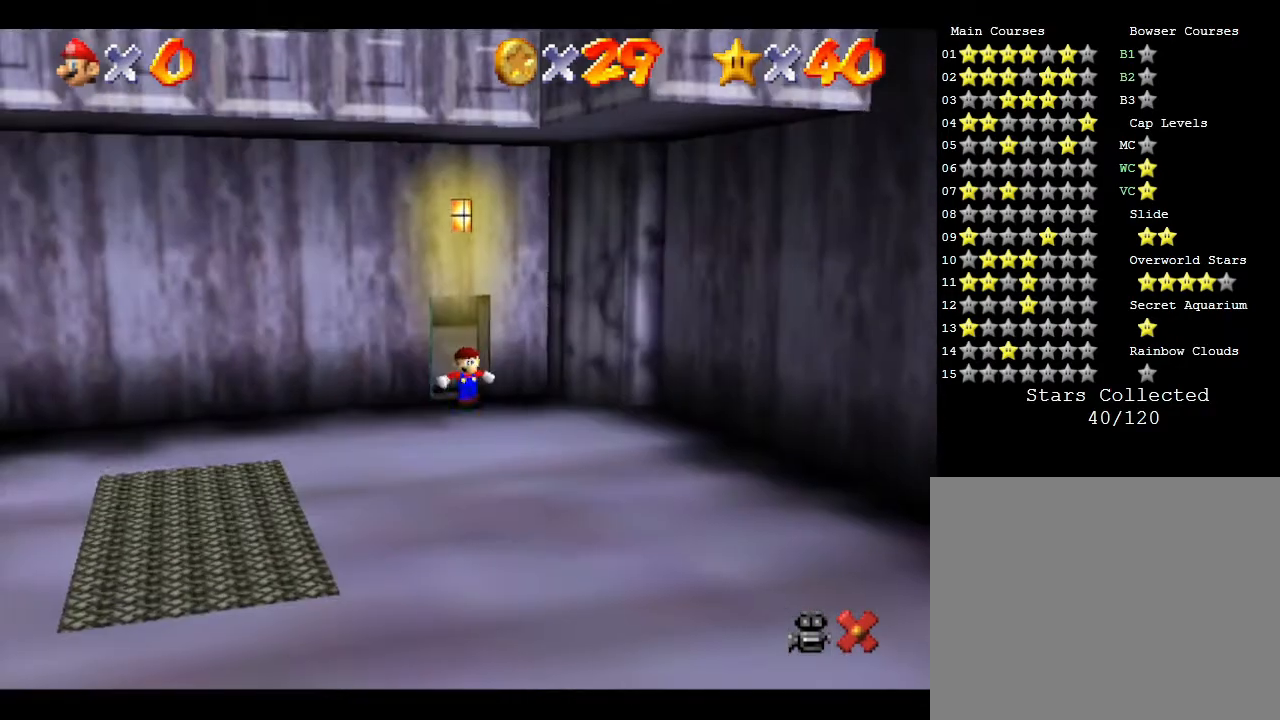
{"buttons": [], "left_stick": "center", "events": []}
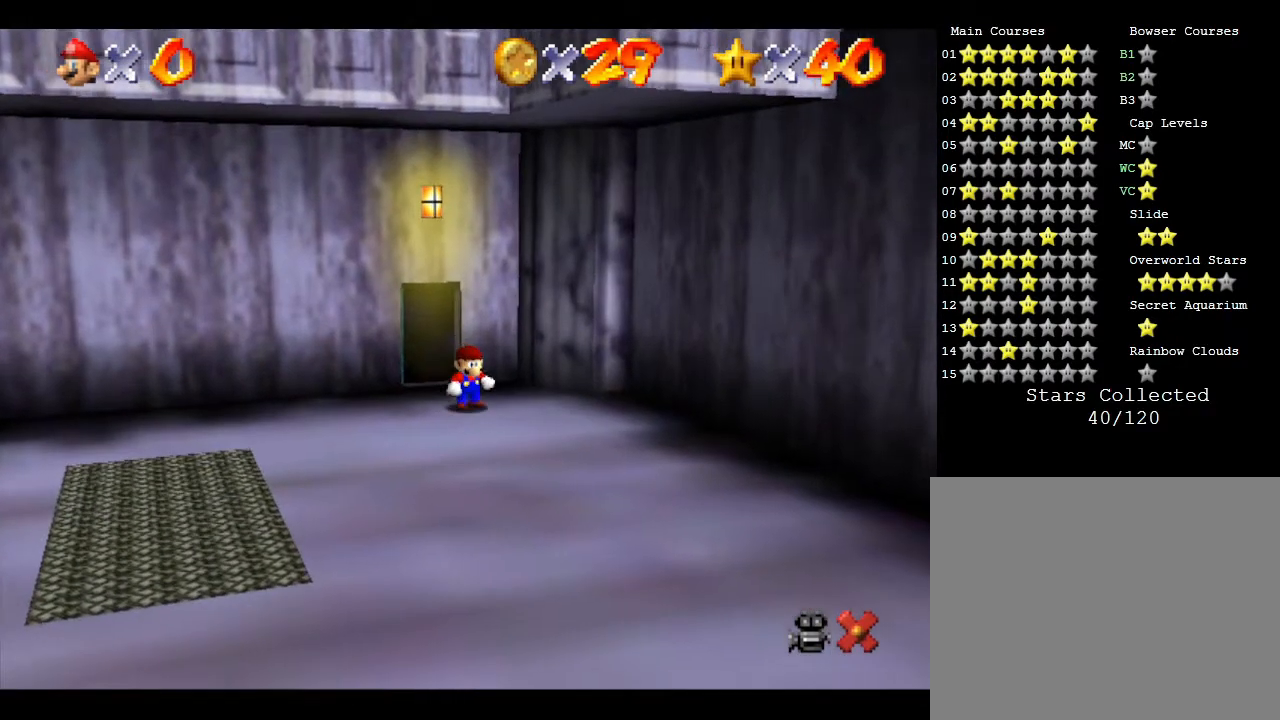
{"buttons": [], "left_stick": "down-right", "events": [[117, "left_stick", "down-right"]]}
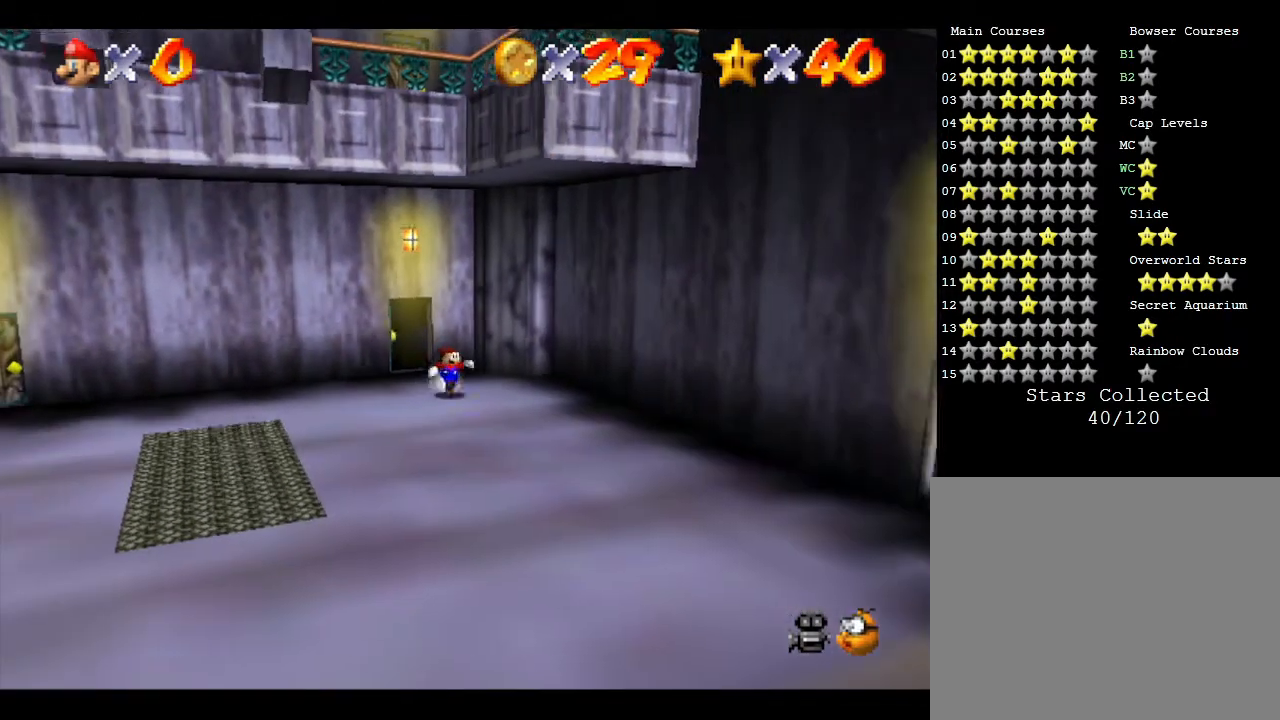
{"buttons": [], "left_stick": "down-right", "events": []}
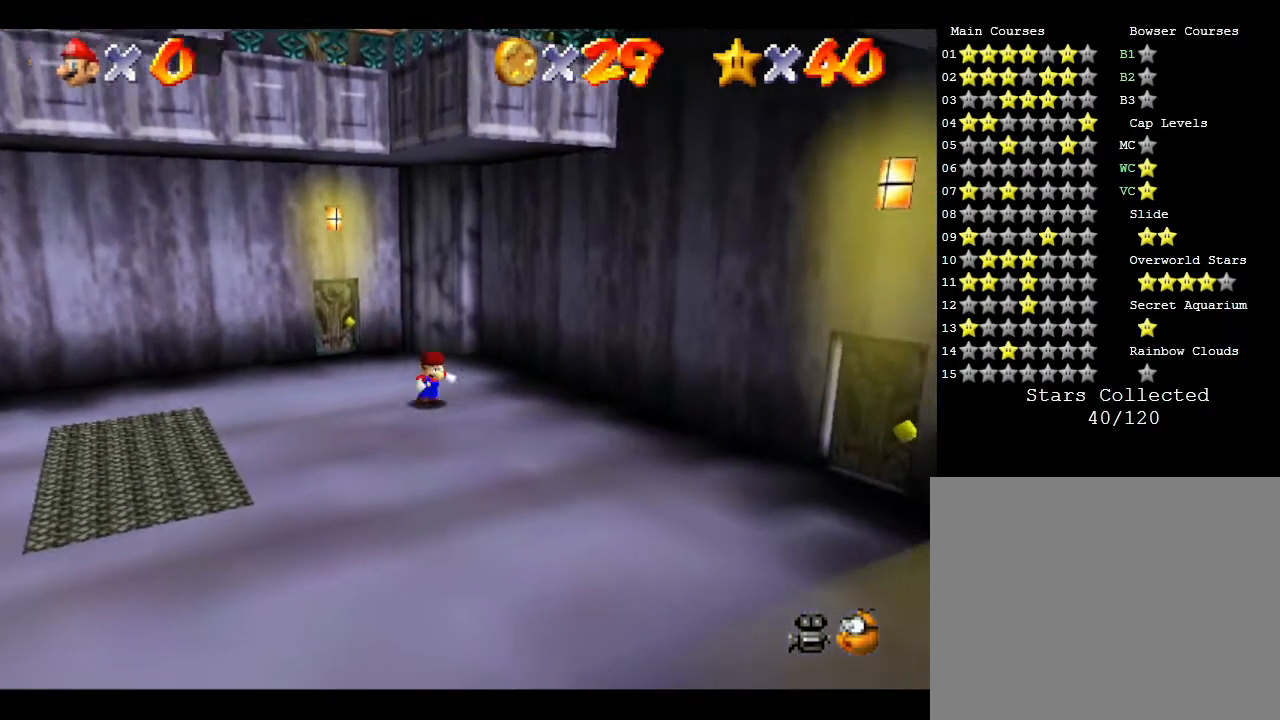
{"buttons": [], "left_stick": "down-right", "events": []}
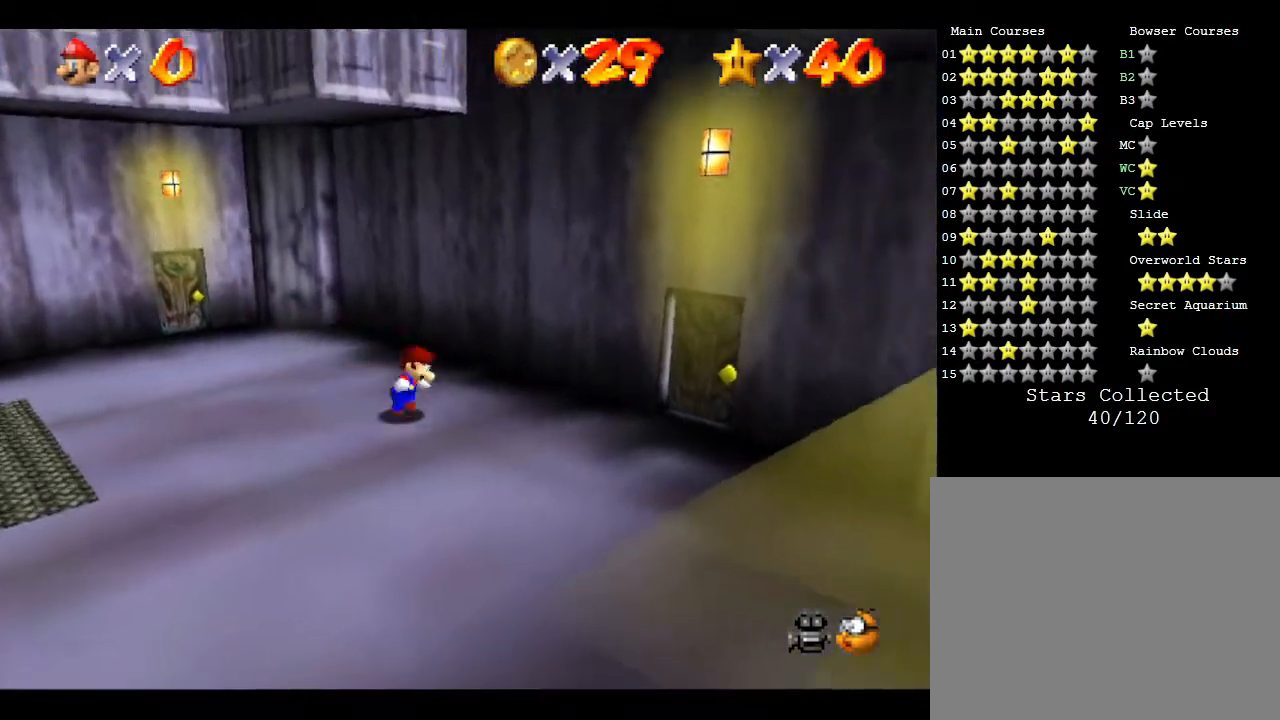
{"buttons": [], "left_stick": "right", "events": [[50, "left_stick", "right"]]}
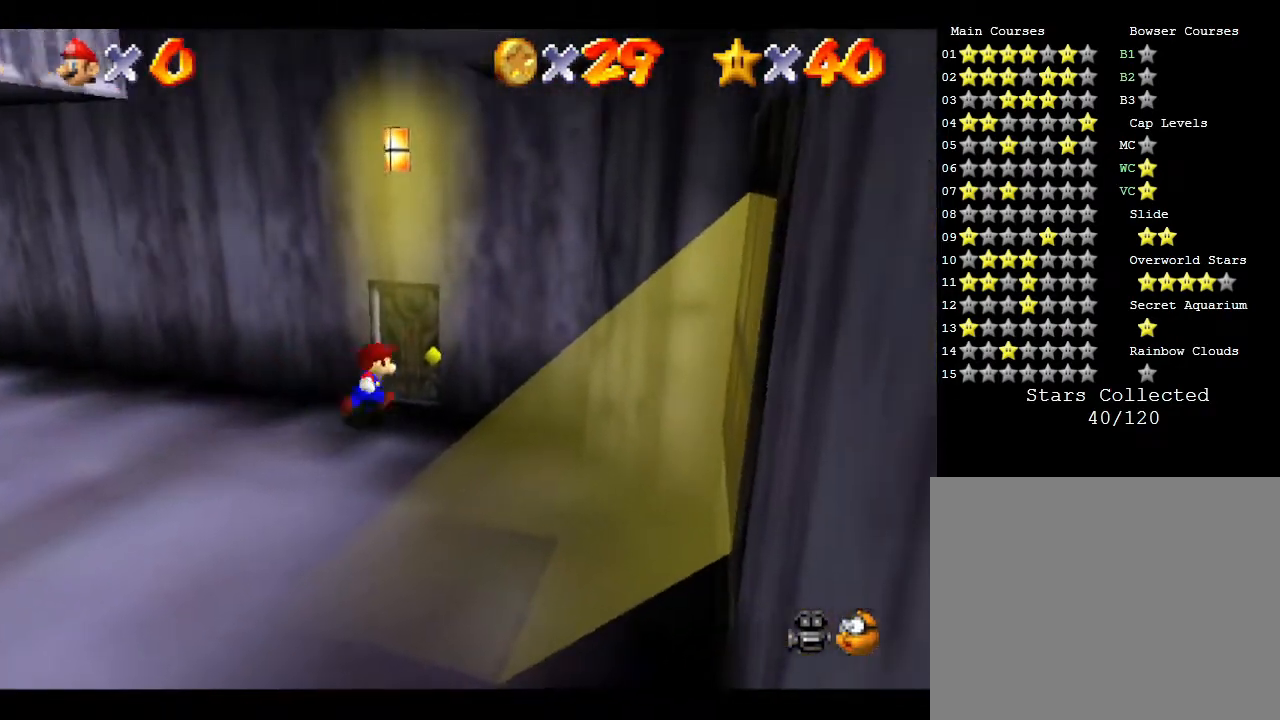
{"buttons": [], "left_stick": "up", "events": [[33, "left_stick", "up-right"], [250, "left_stick", "up"]]}
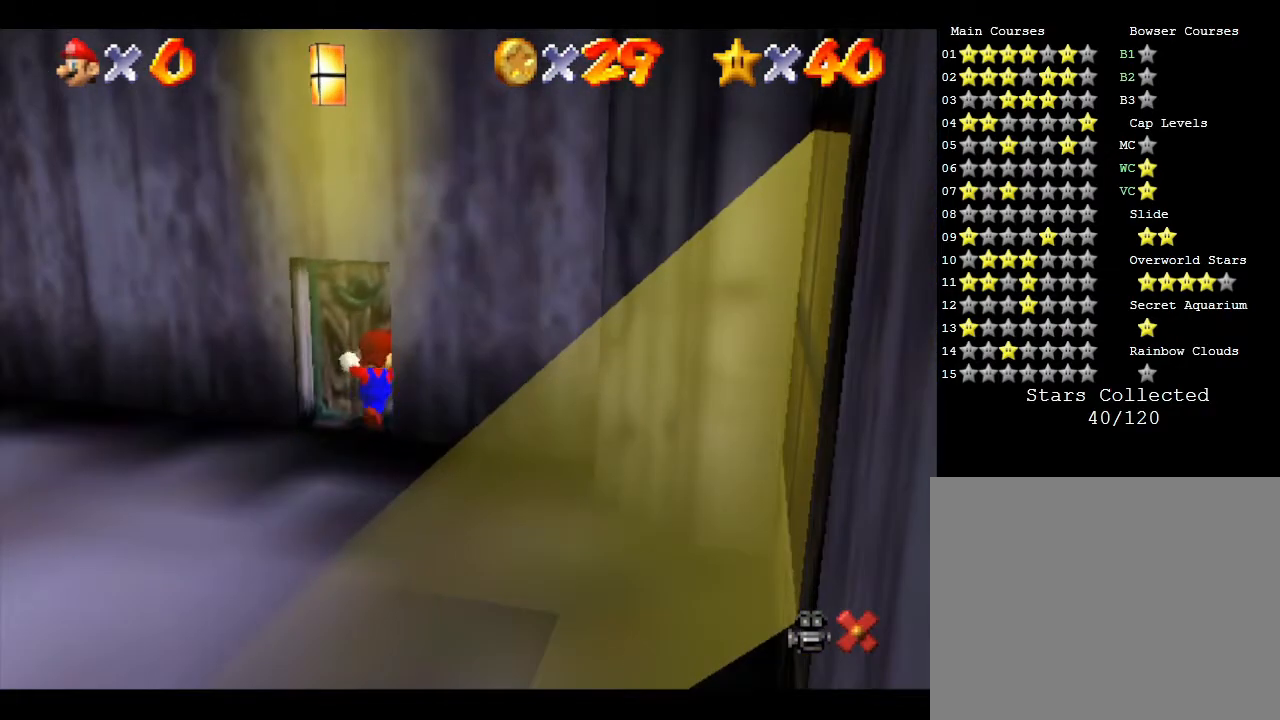
{"buttons": [], "left_stick": "center", "events": [[33, "left_stick", "center"]]}
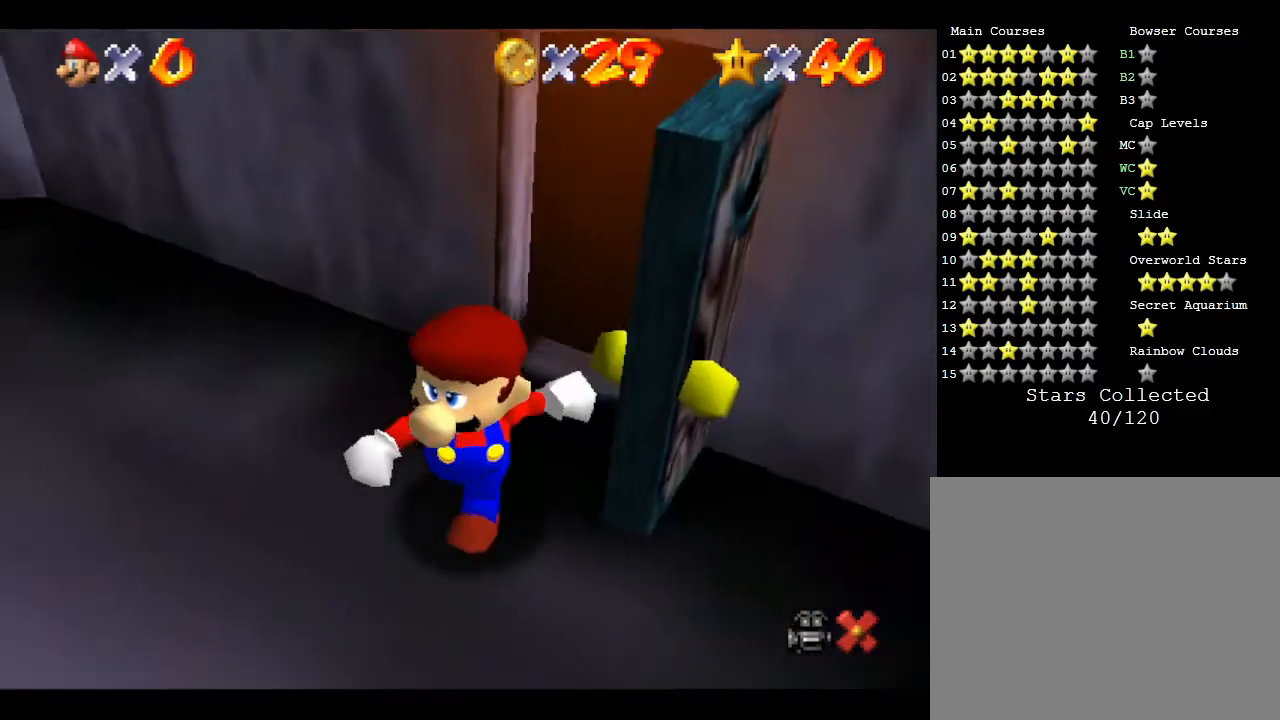
{"buttons": [], "left_stick": "up", "events": [[283, "left_stick", "up-left"], [400, "left_stick", "up"]]}
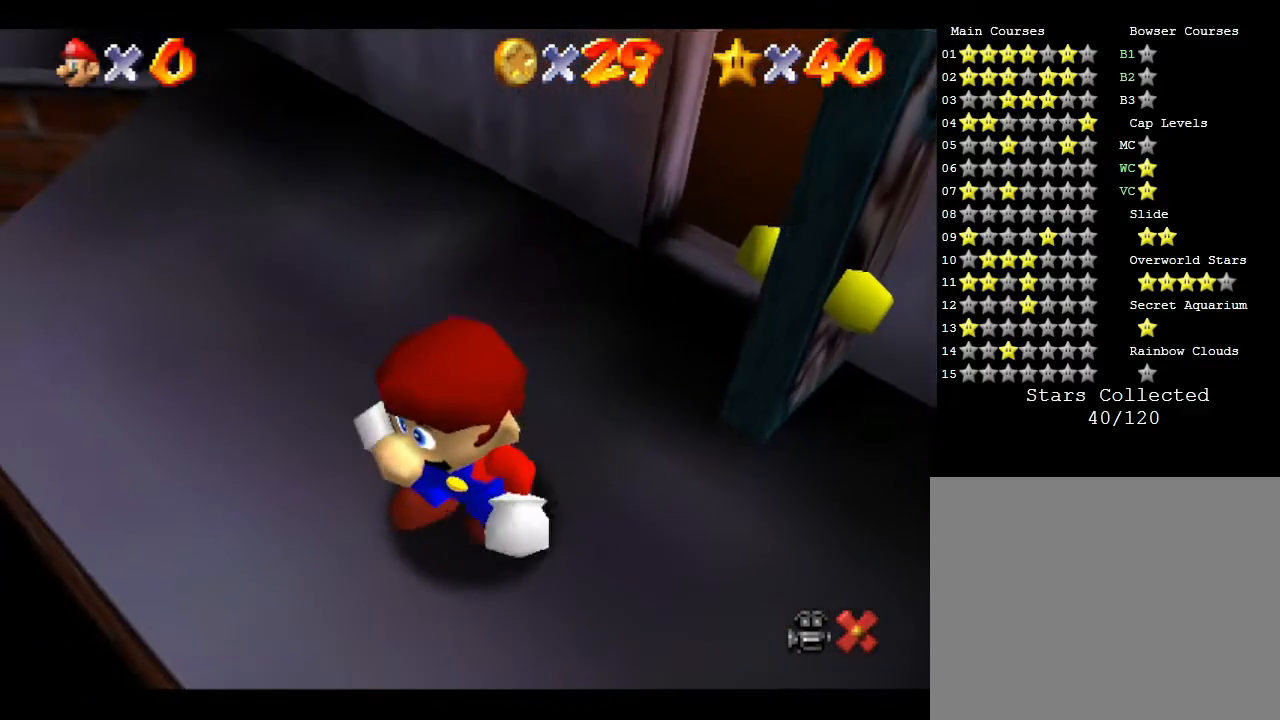
{"buttons": [], "left_stick": "up", "events": []}
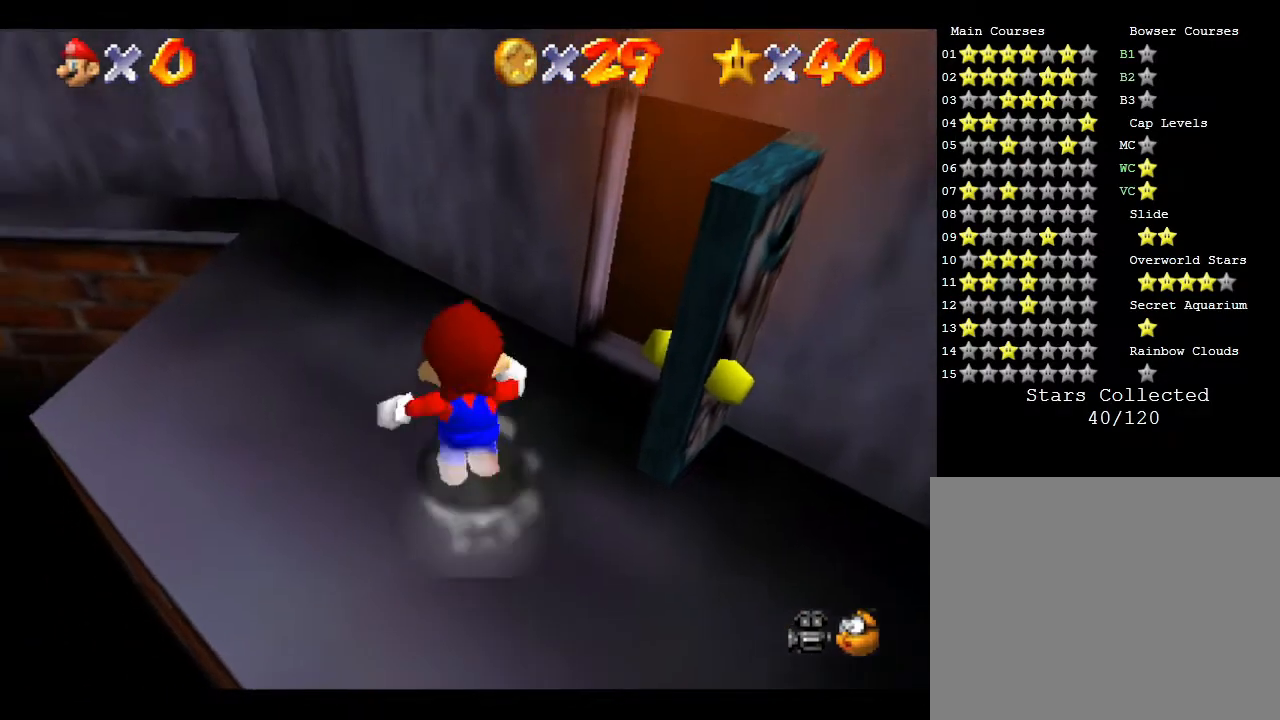
{"buttons": [], "left_stick": "up", "events": [[83, "left_stick", "up-left"], [383, "left_stick", "up"]]}
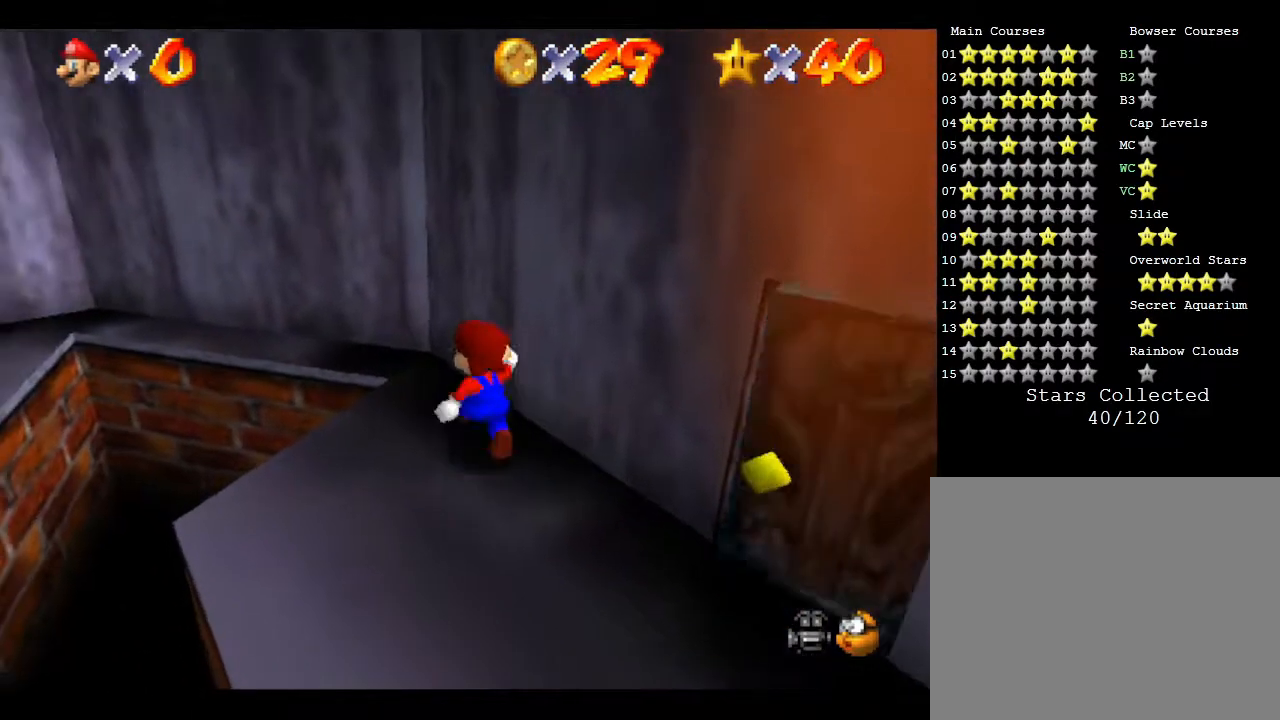
{"buttons": [], "left_stick": "up-left", "events": [[267, "left_stick", "up-left"]]}
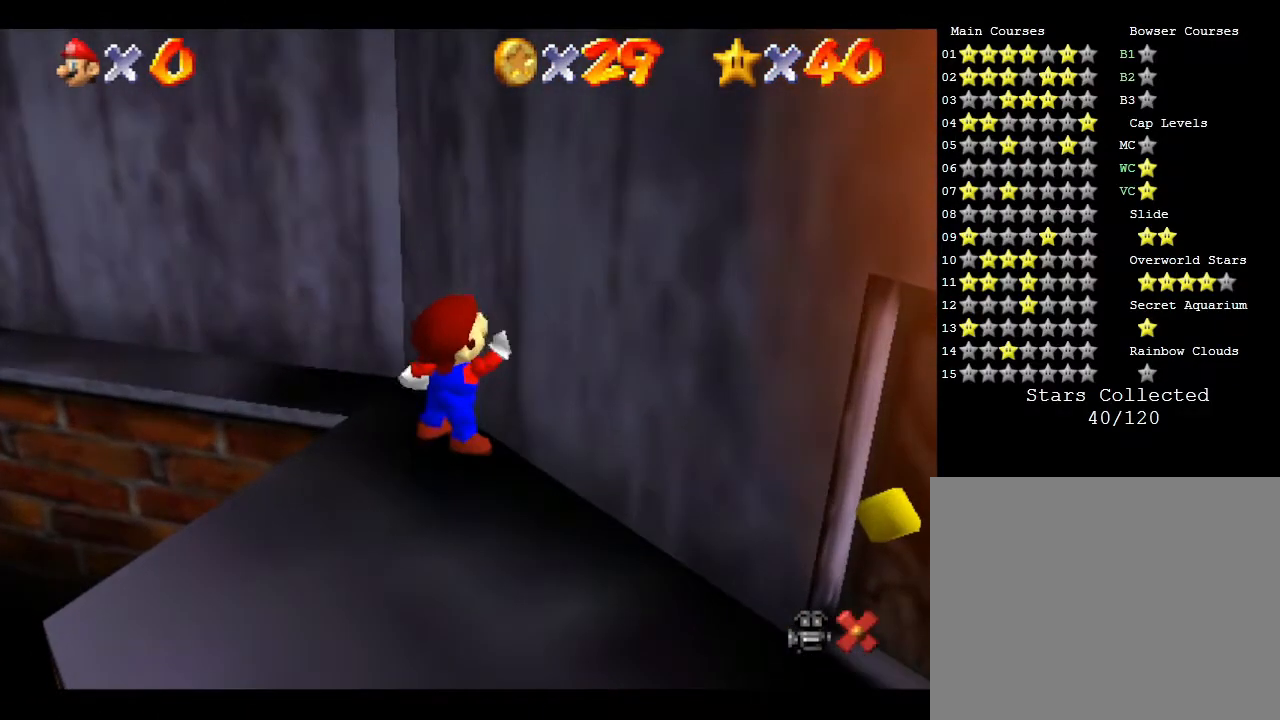
{"buttons": [], "left_stick": "center", "events": [[300, "left_stick", "center"]]}
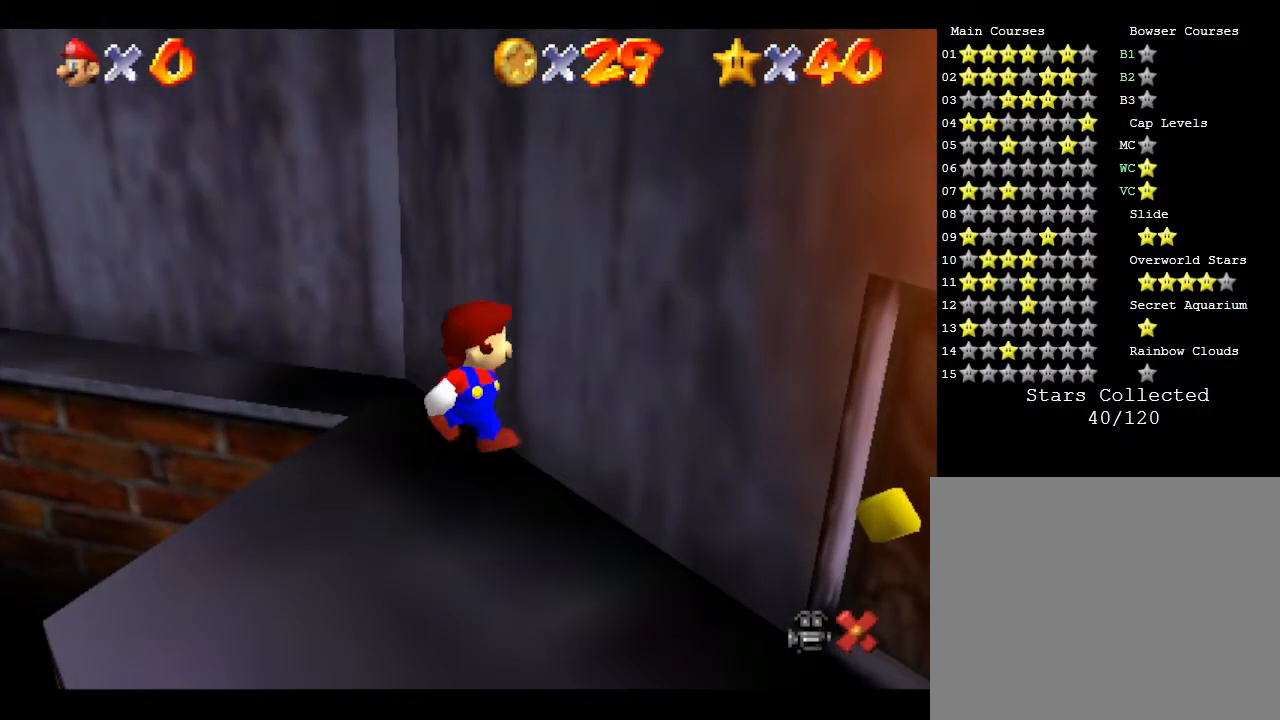
{"buttons": [], "left_stick": "center", "events": []}
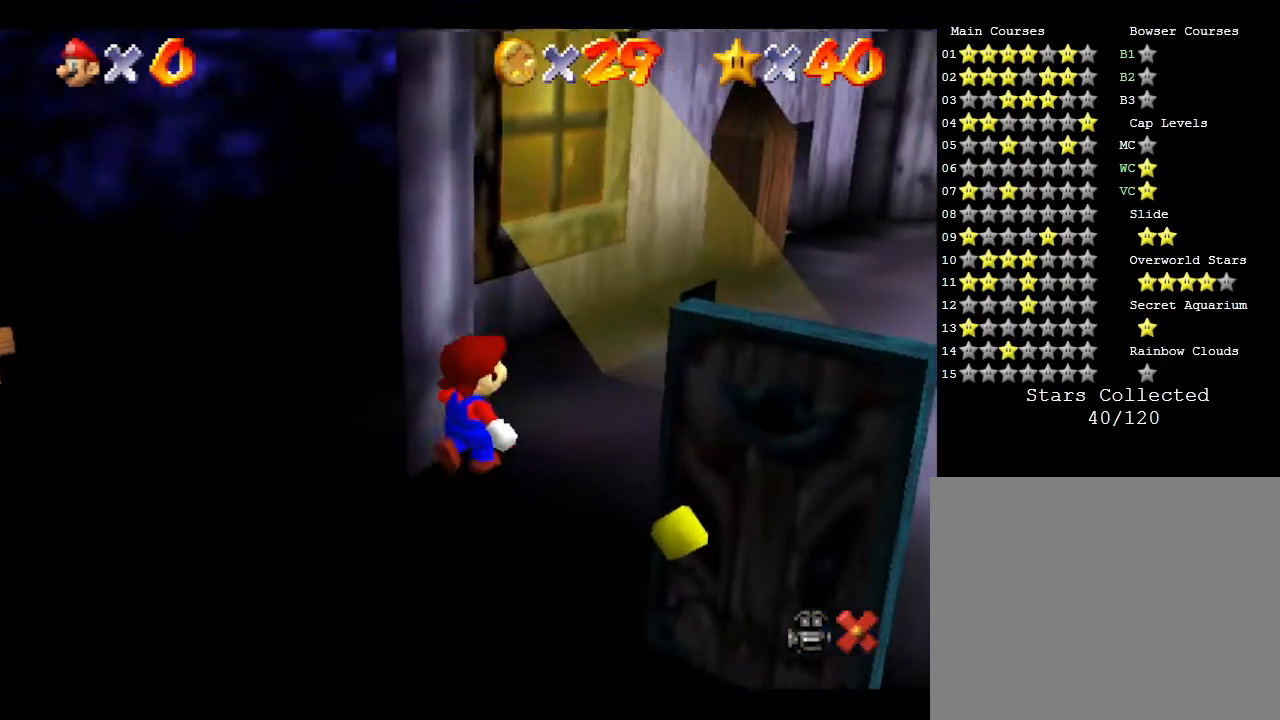
{"buttons": [], "left_stick": "center", "events": []}
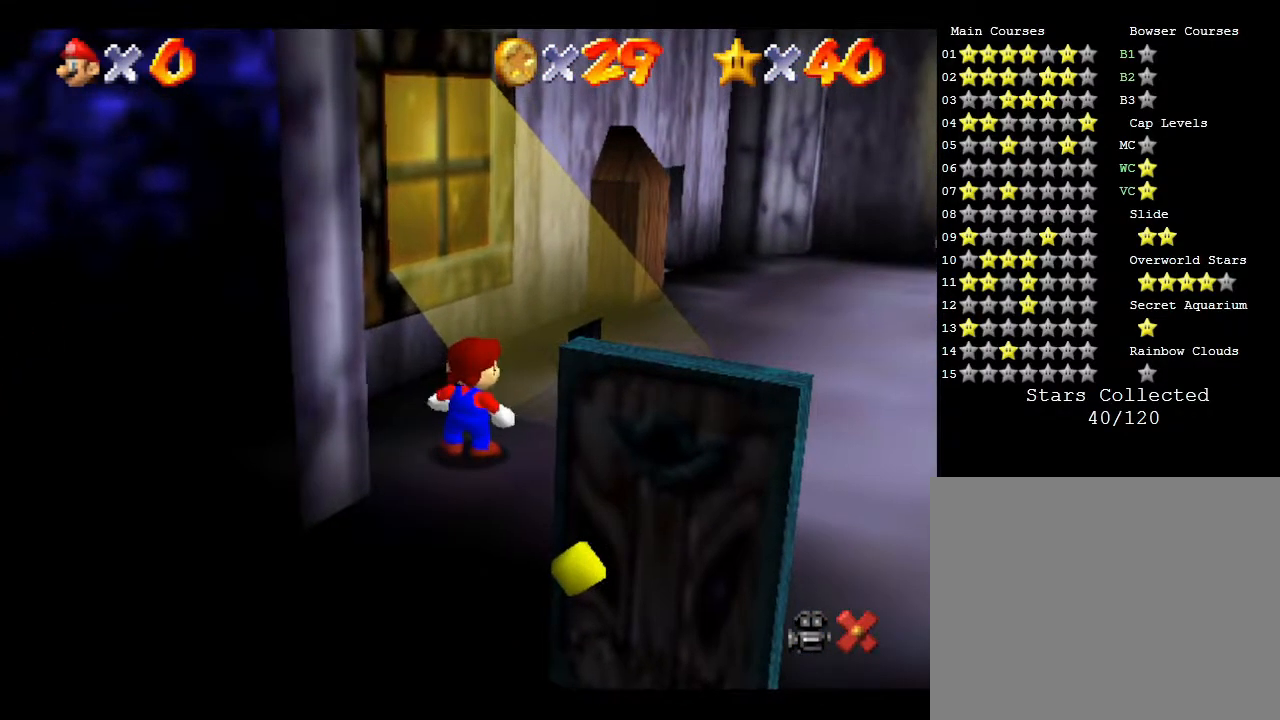
{"buttons": [], "left_stick": "down-right", "events": [[300, "left_stick", "down-right"]]}
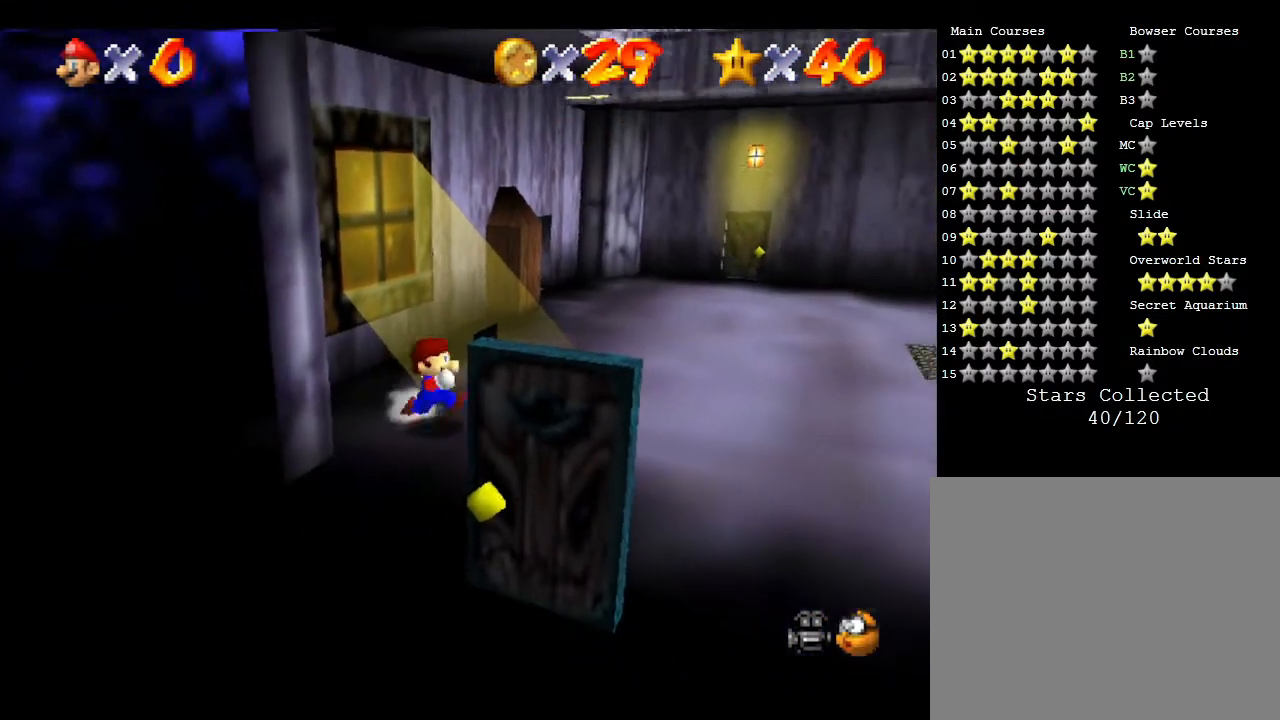
{"buttons": [], "left_stick": "down-right", "events": []}
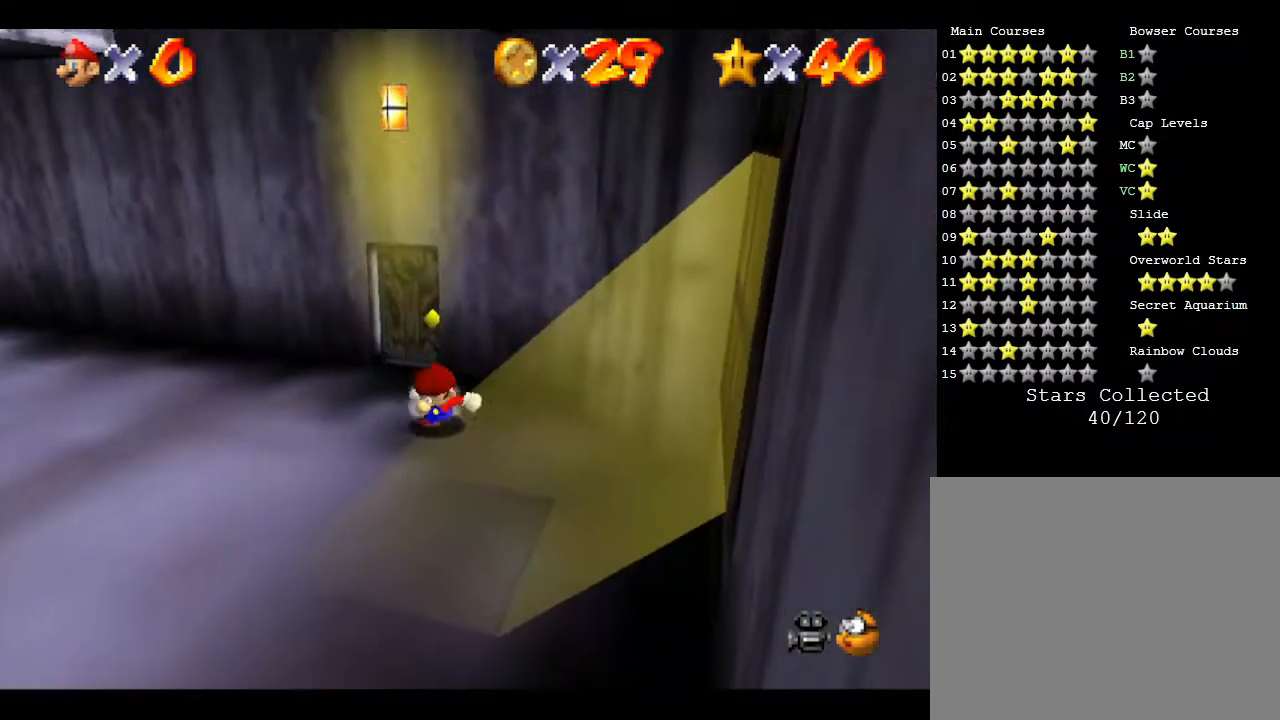
{"buttons": [], "left_stick": "up", "events": [[117, "left_stick", "down"], [367, "left_stick", "center"], [417, "left_stick", "up"]]}
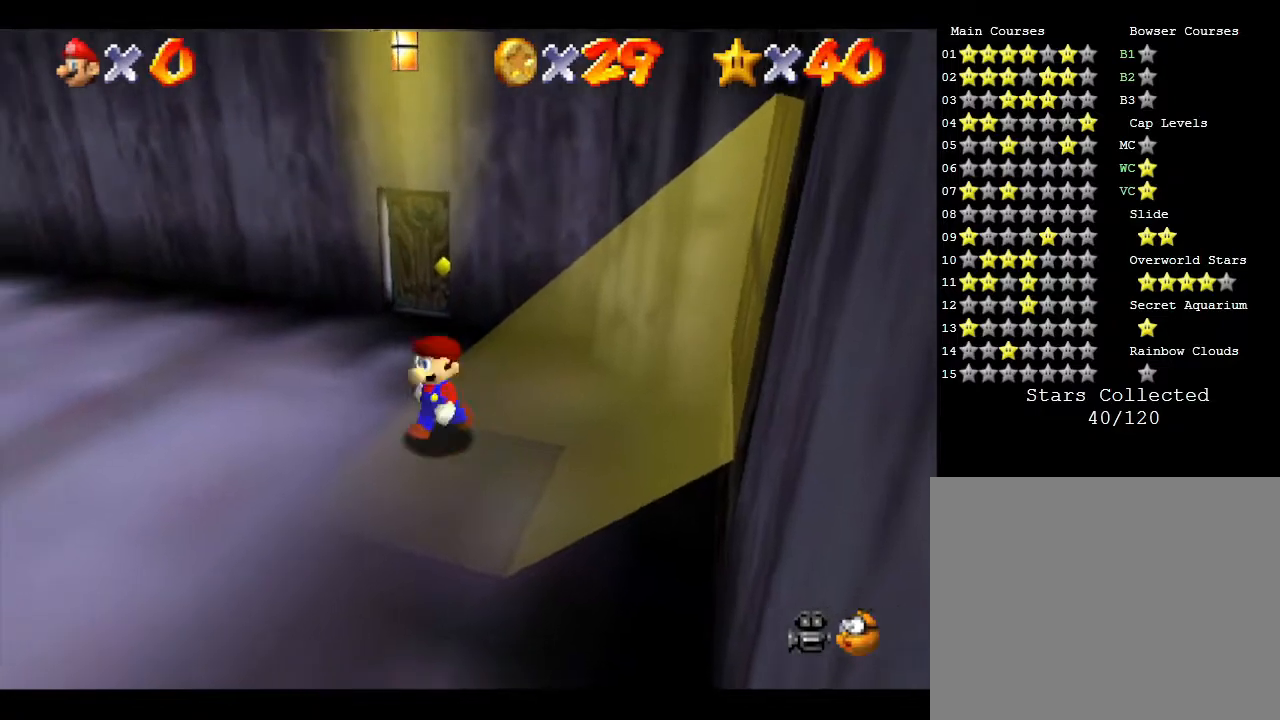
{"buttons": [], "left_stick": "up-right", "events": [[417, "left_stick", "up-right"]]}
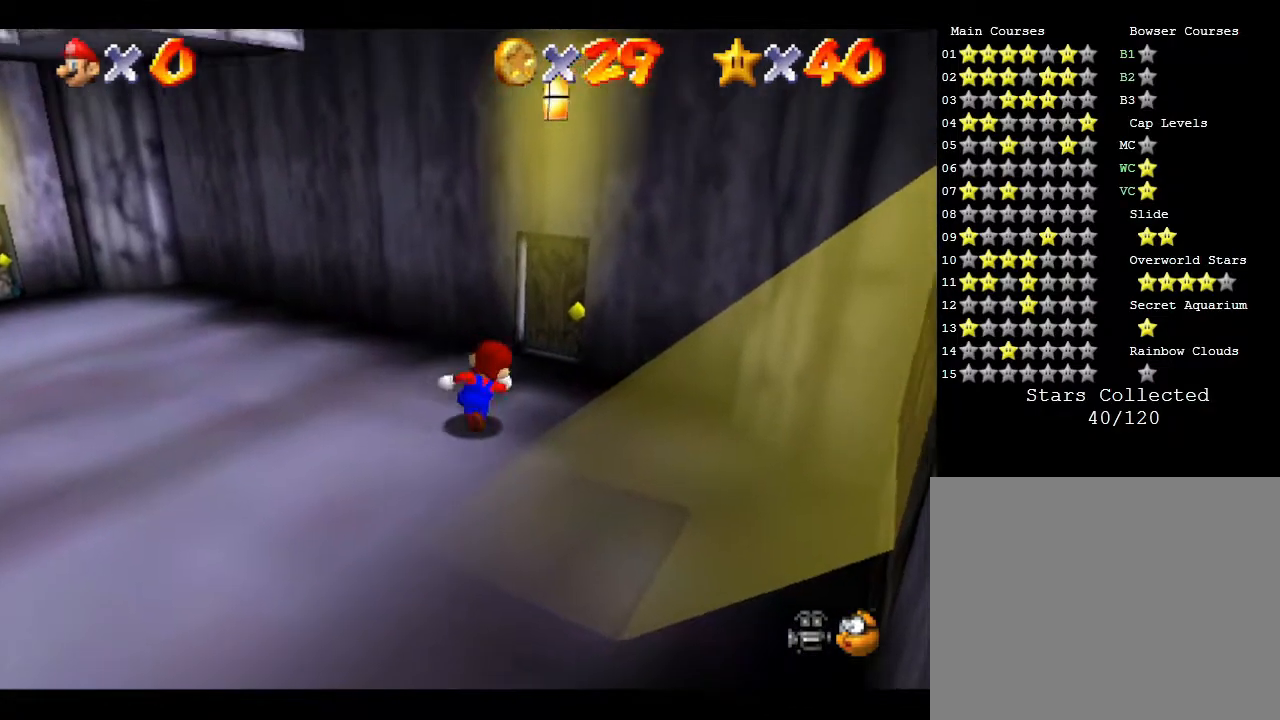
{"buttons": [], "left_stick": "up", "events": [[467, "left_stick", "up"]]}
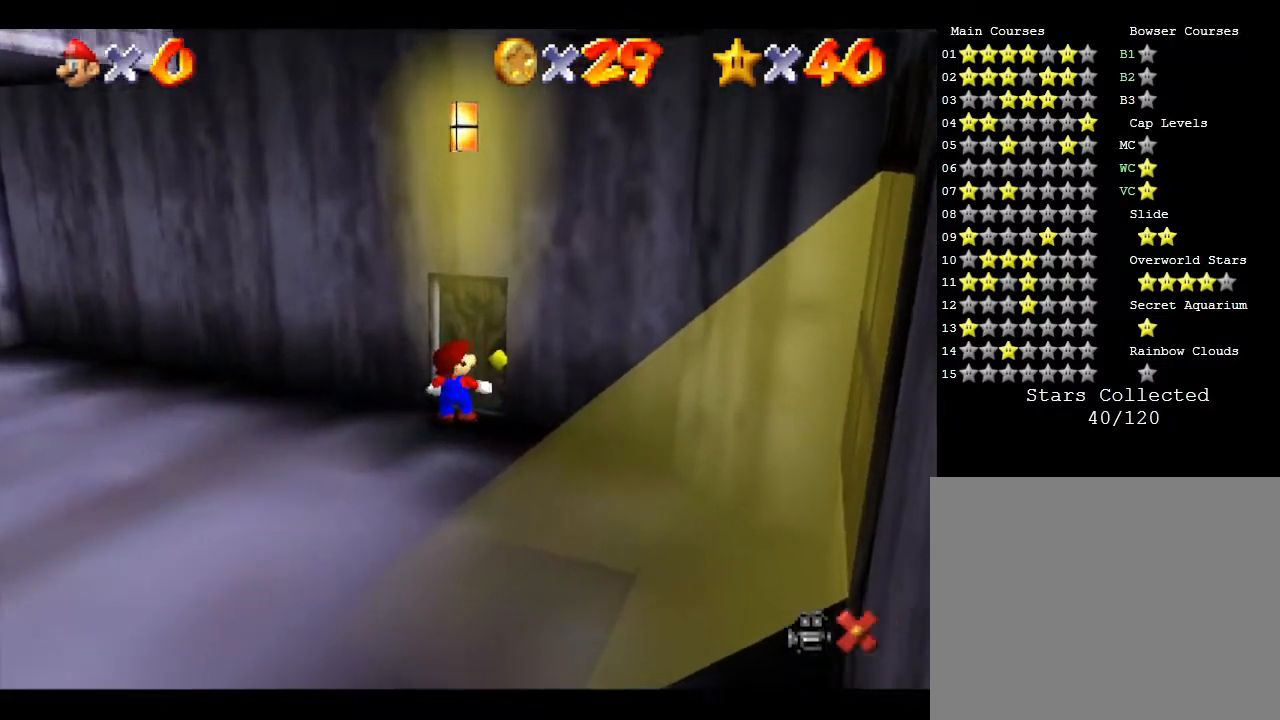
{"buttons": [], "left_stick": "center", "events": [[167, "left_stick", "center"]]}
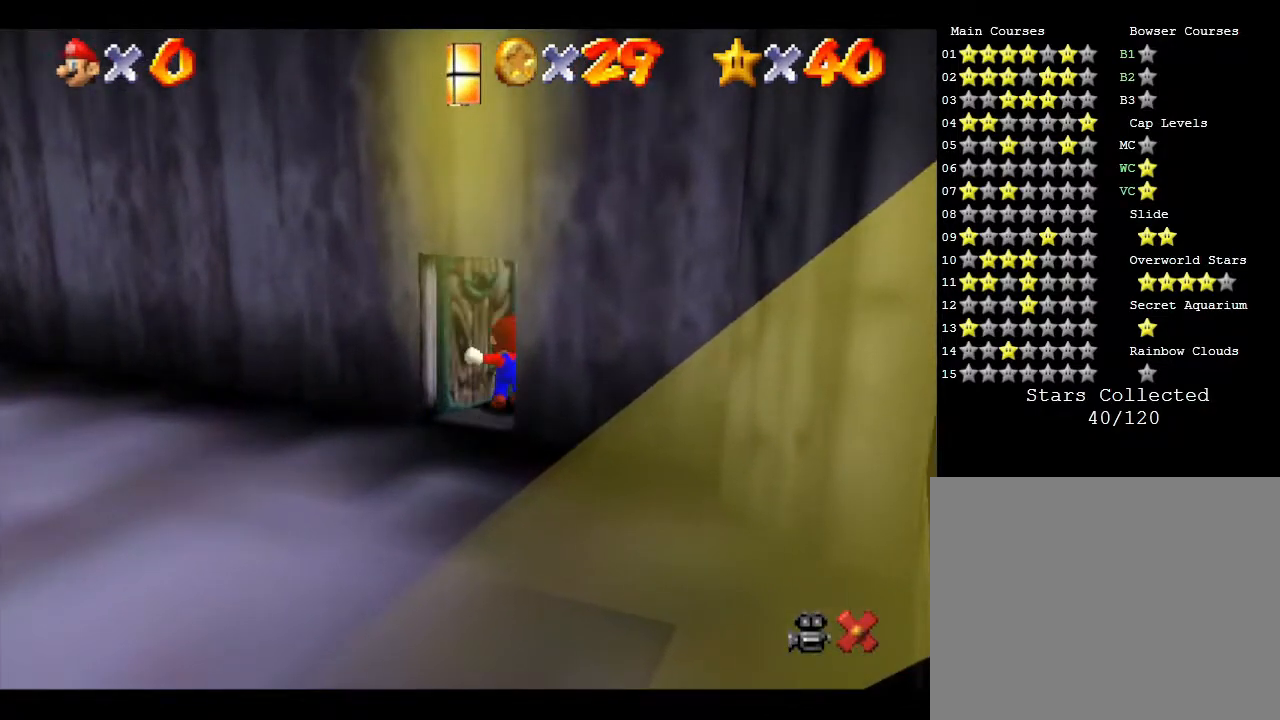
{"buttons": [], "left_stick": "center", "events": []}
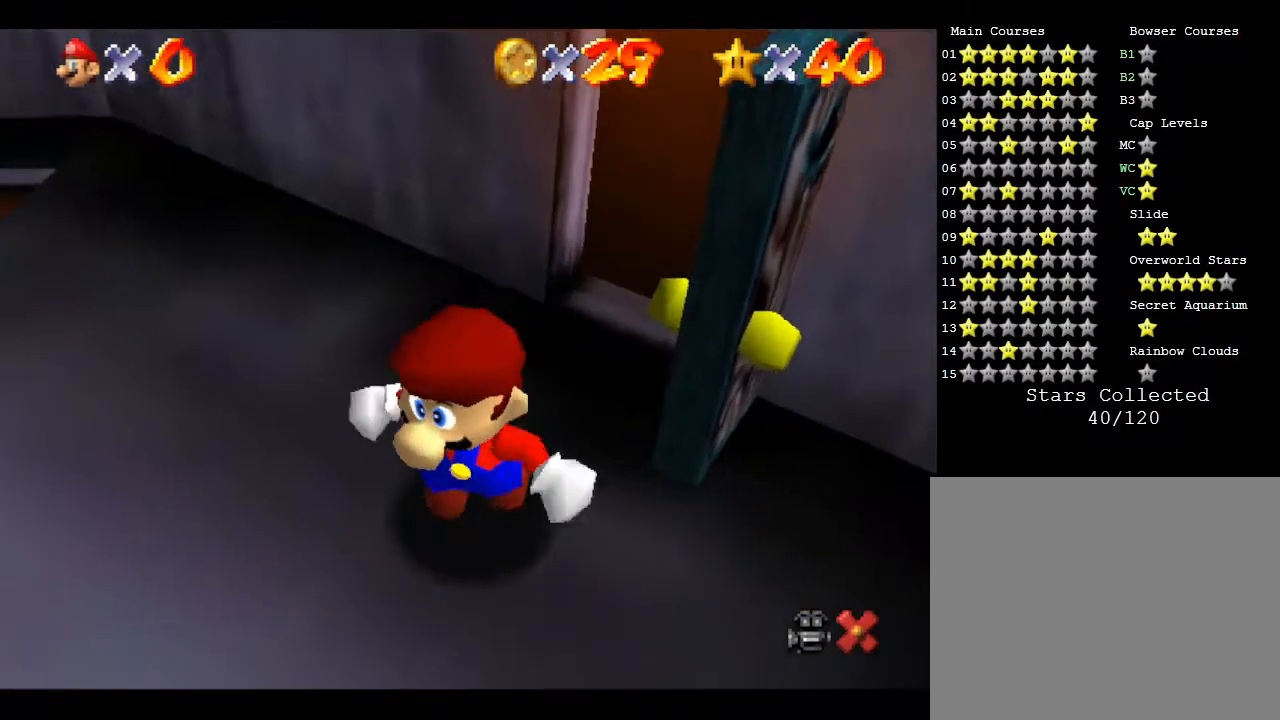
{"buttons": [], "left_stick": "center", "events": []}
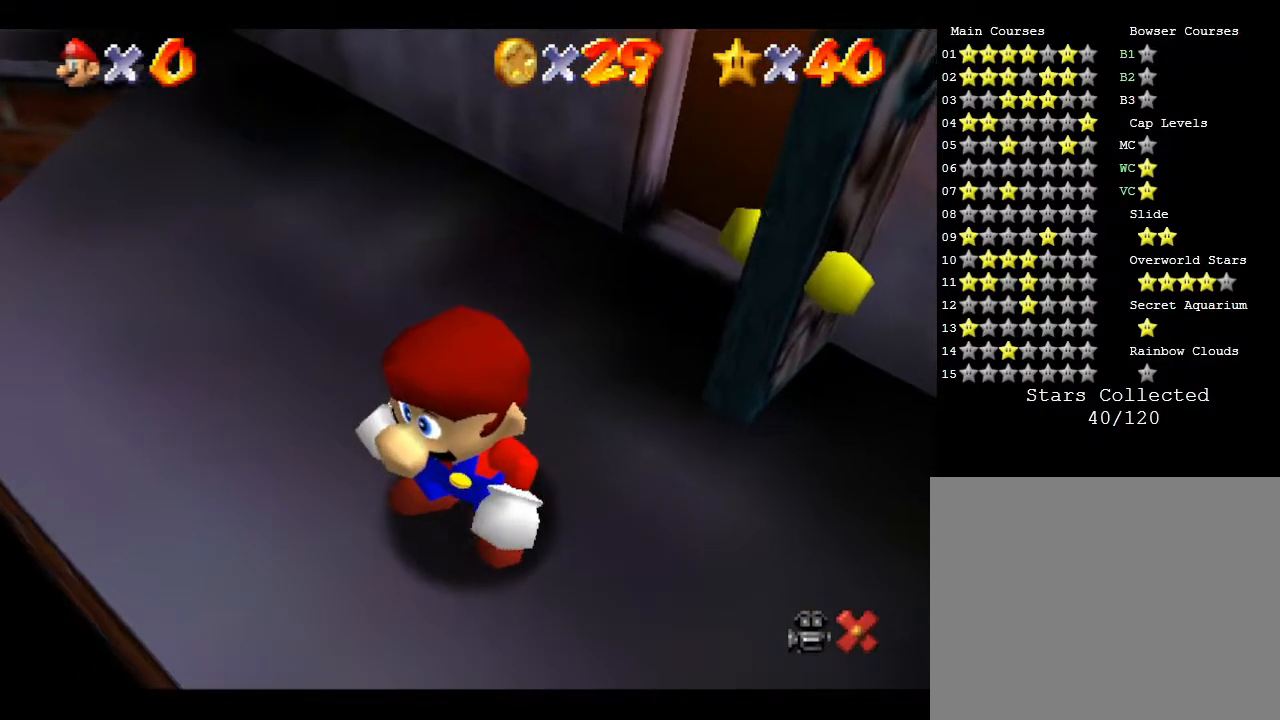
{"buttons": [], "left_stick": "up", "events": [[417, "left_stick", "up"]]}
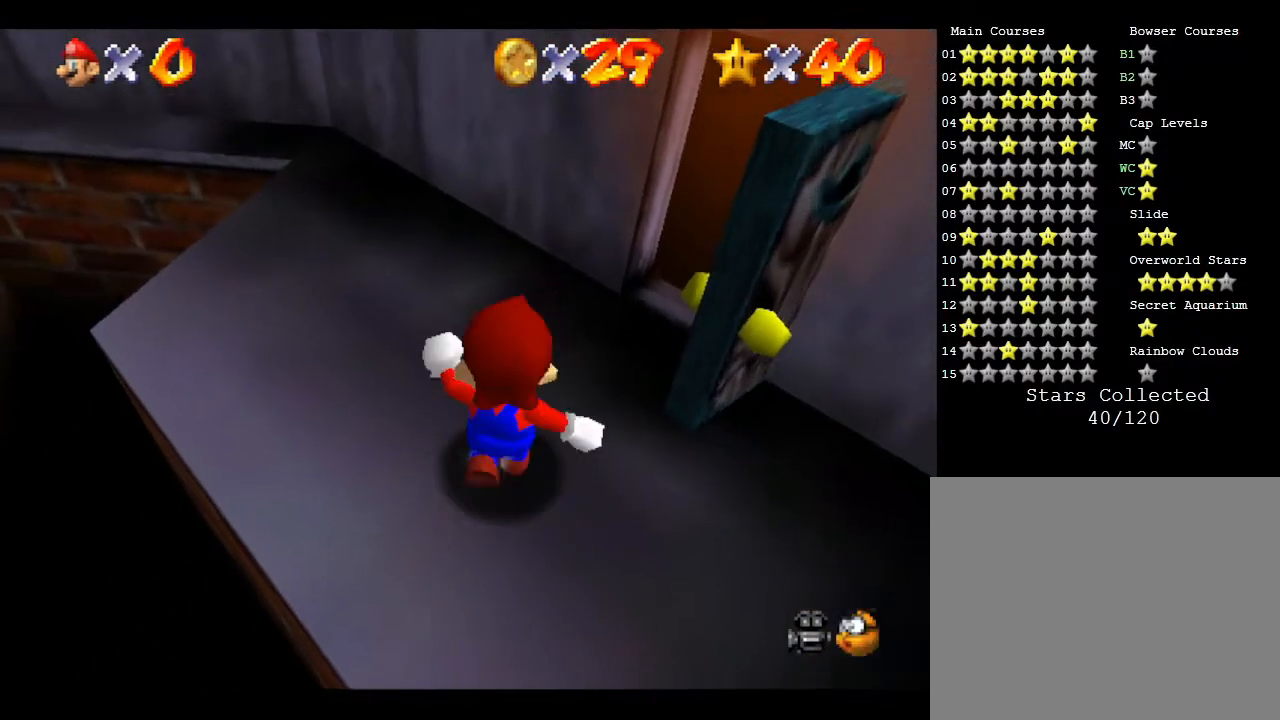
{"buttons": [], "left_stick": "up-left", "events": [[250, "left_stick", "up-left"]]}
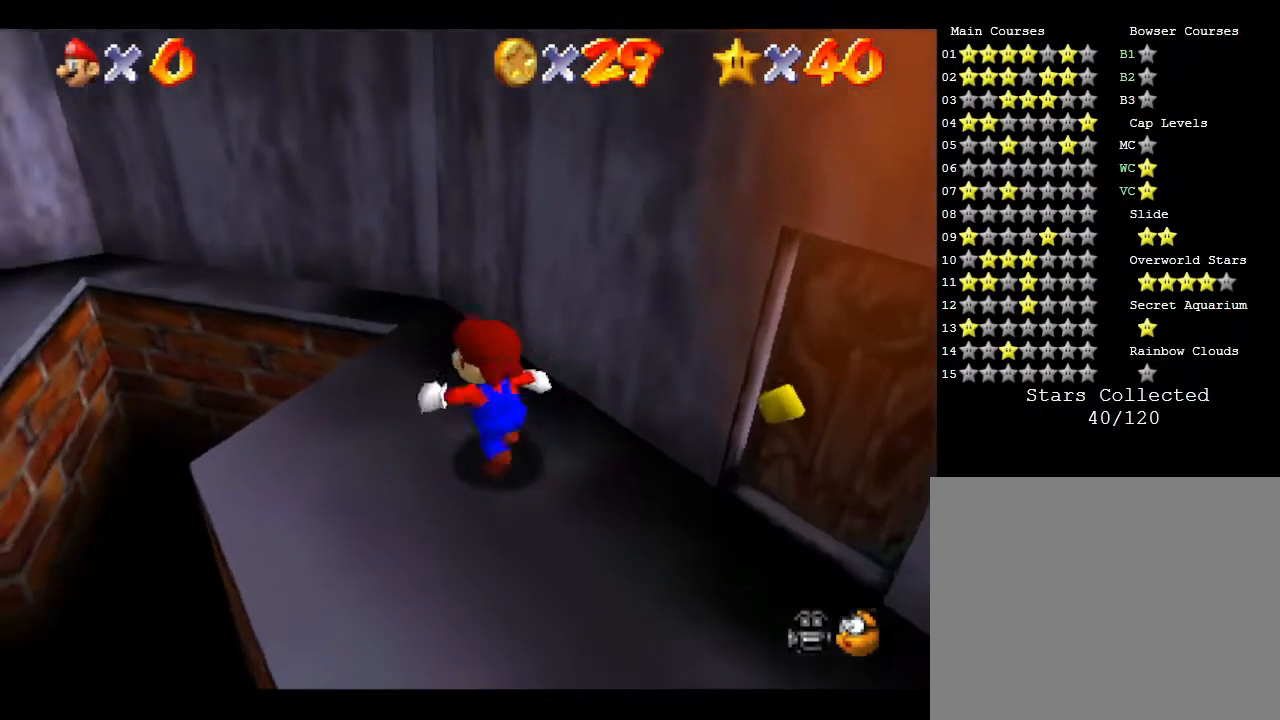
{"buttons": [], "left_stick": "up", "events": [[67, "left_stick", "up"]]}